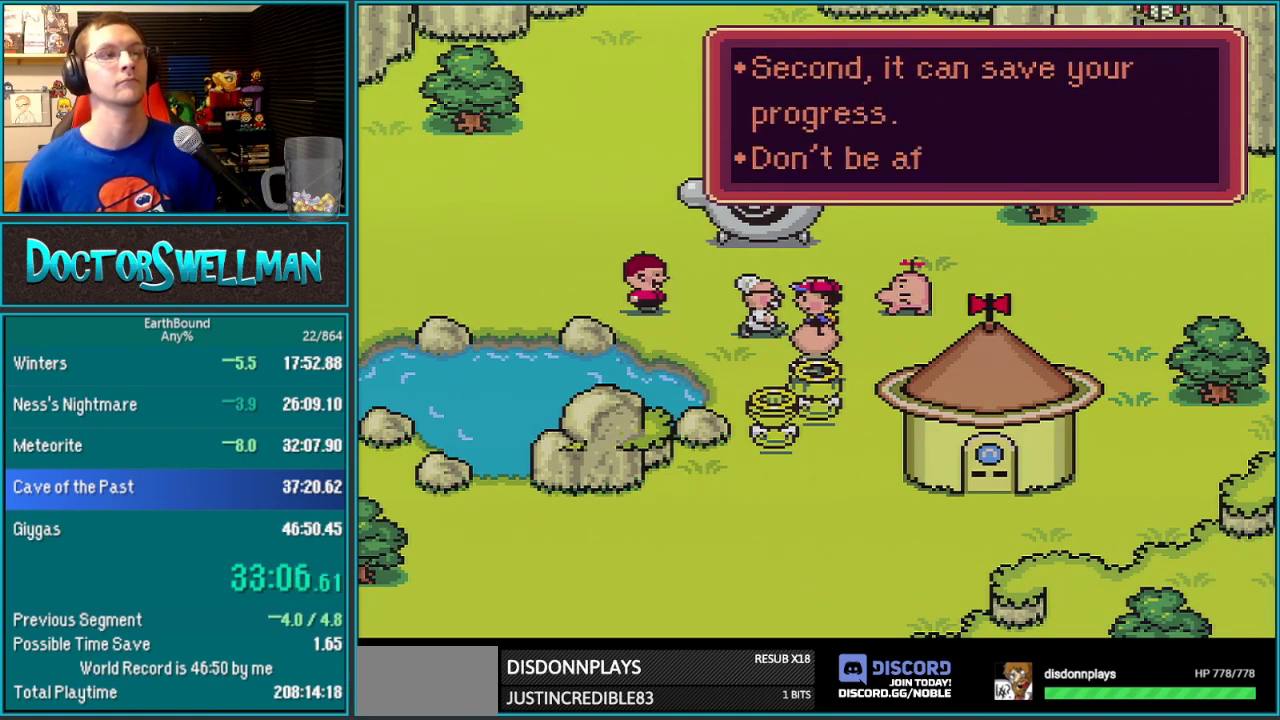
Gameplay with a controller (Nintendo layout); each line is a JSON object with the inputs held at the frame after it. "events" lists button and stick changes between this image and that frame as [ms after this image, input, new state], when the widget could be followed in between. Not read: L3 R3.
{"buttons": [], "events": []}
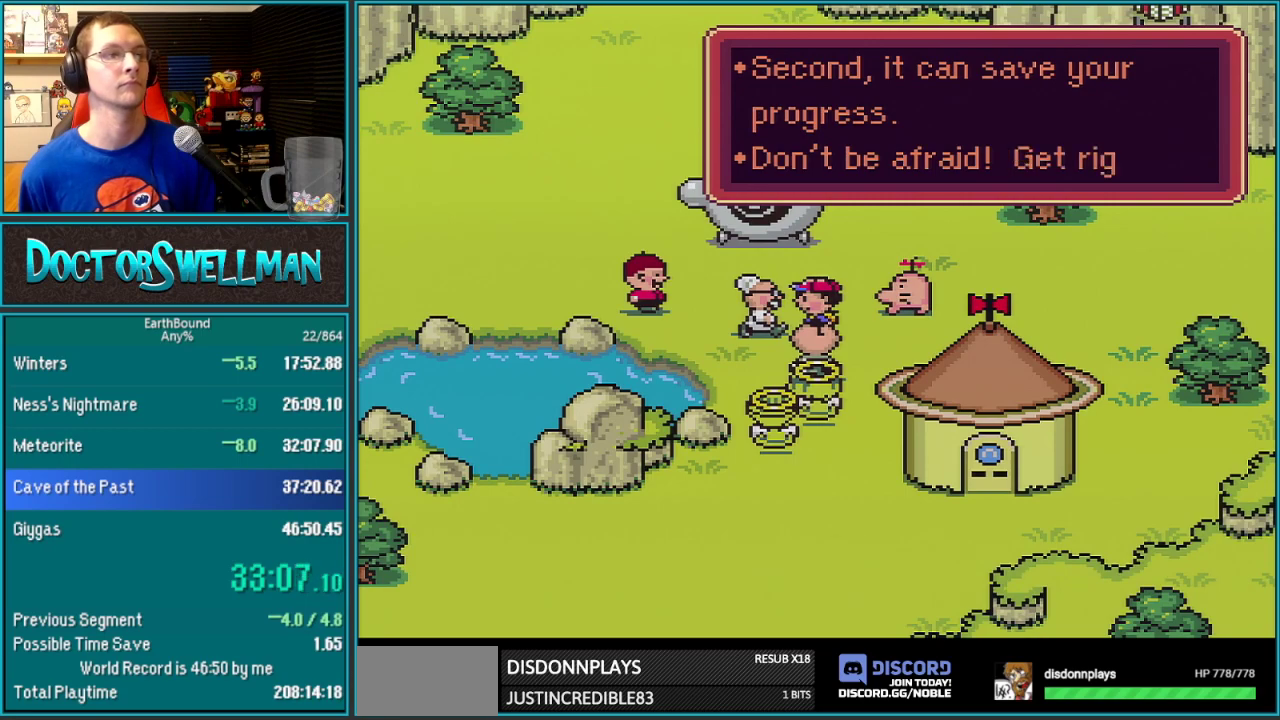
{"buttons": ["DPAD_UP"], "events": [[200, "DPAD_UP", "down"]]}
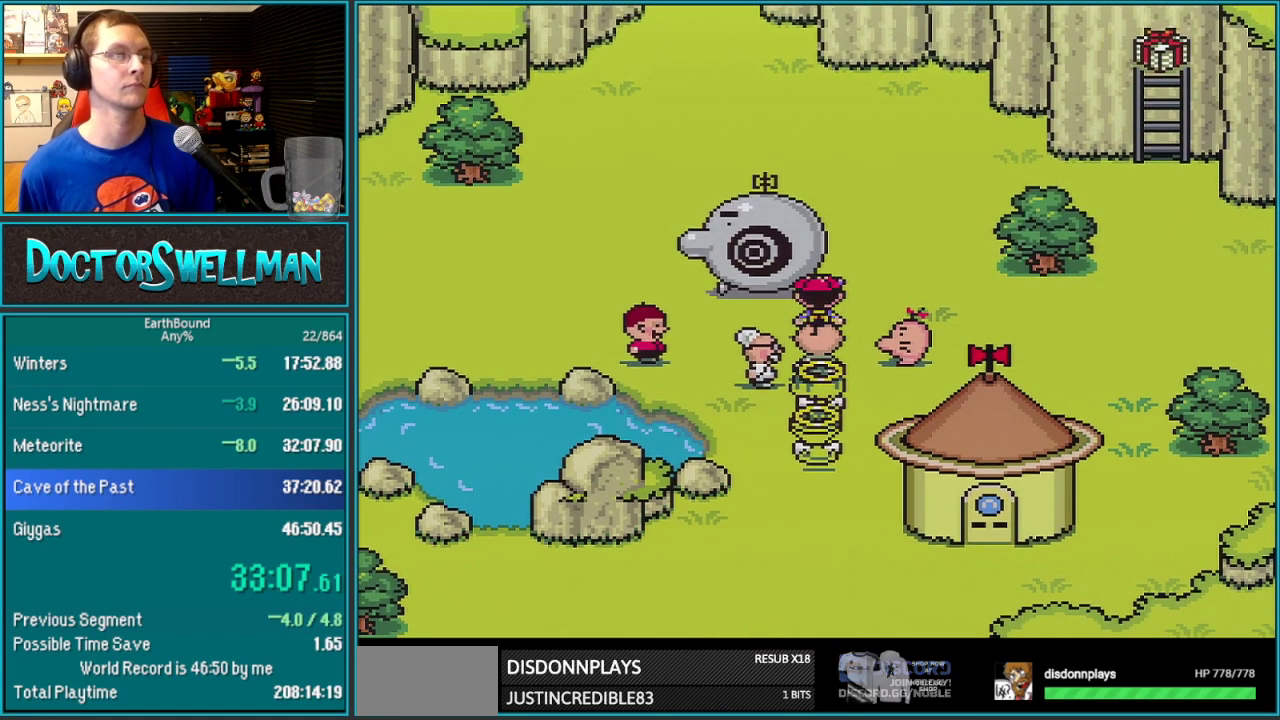
{"buttons": ["L1"]}
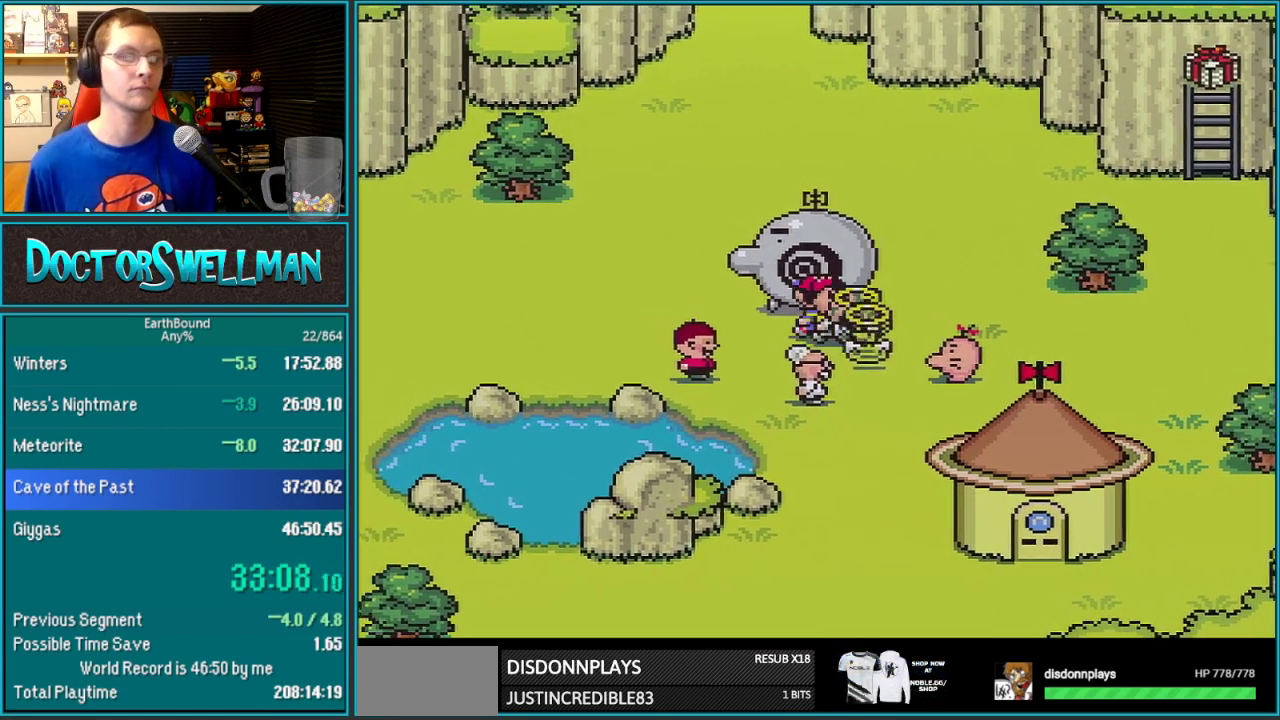
{"buttons": ["L1"], "events": []}
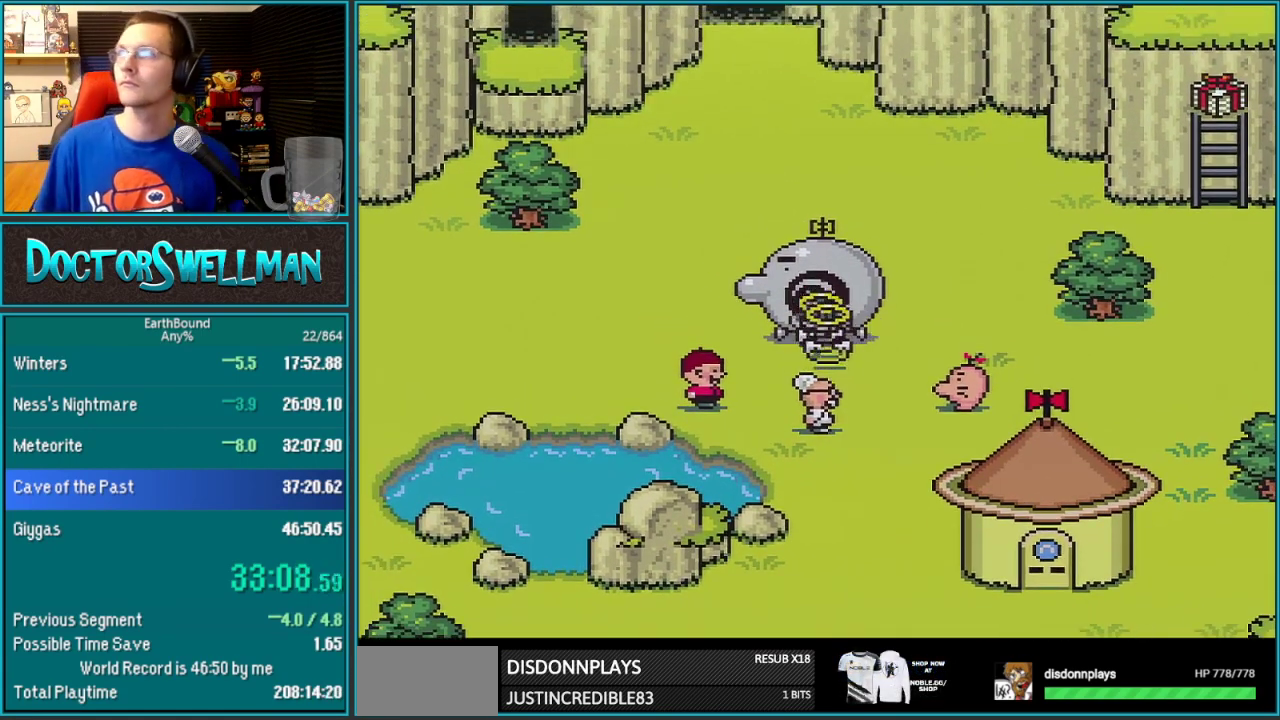
{"buttons": ["L1"], "events": []}
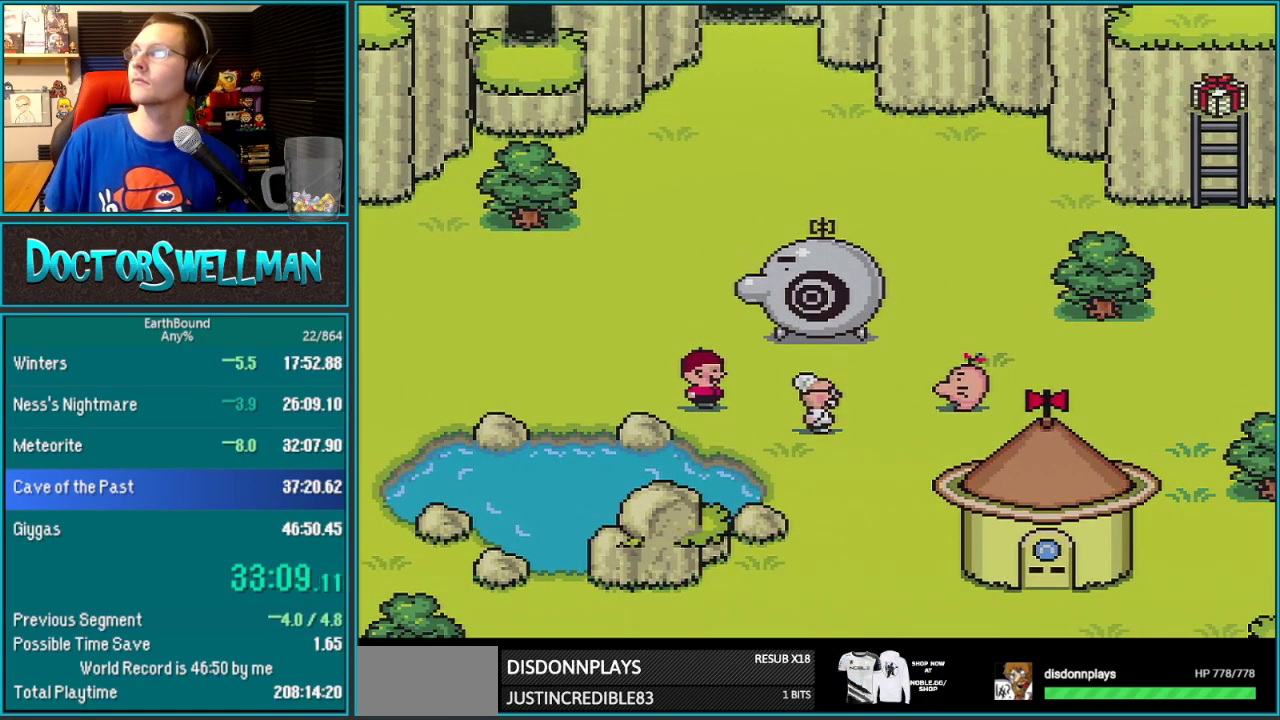
{"buttons": ["L1"], "events": []}
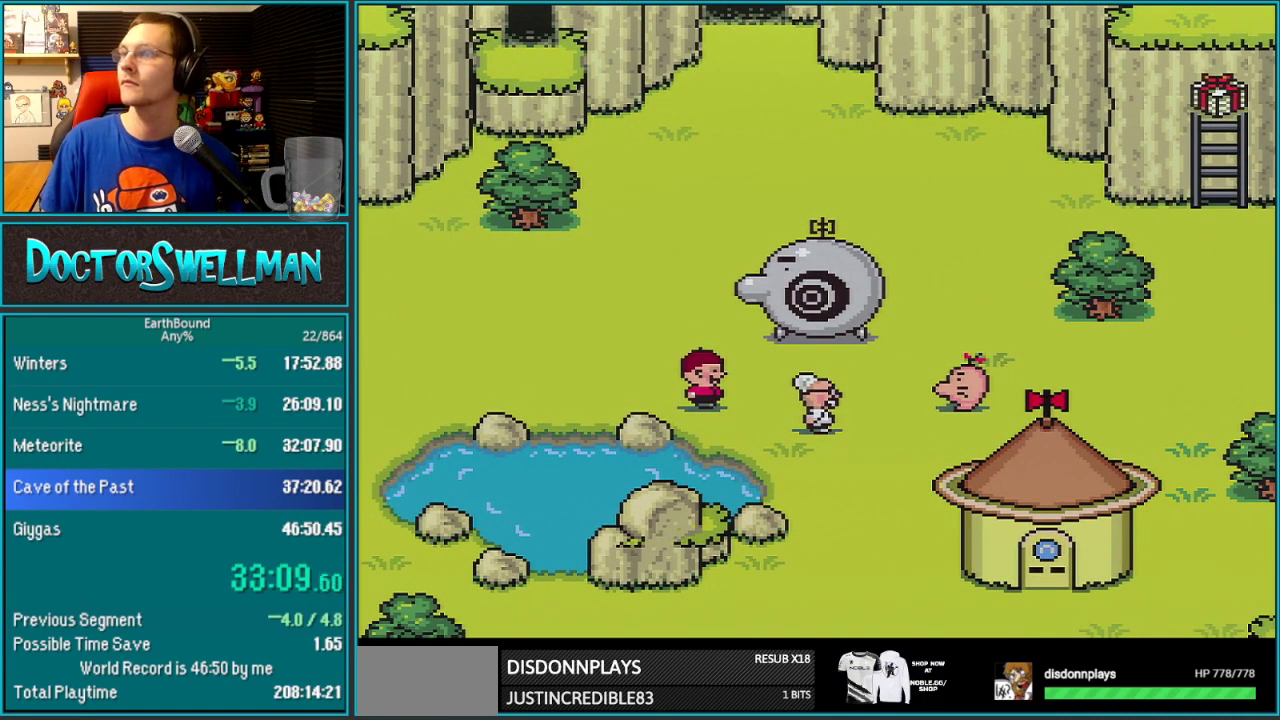
{"buttons": ["L1"], "events": []}
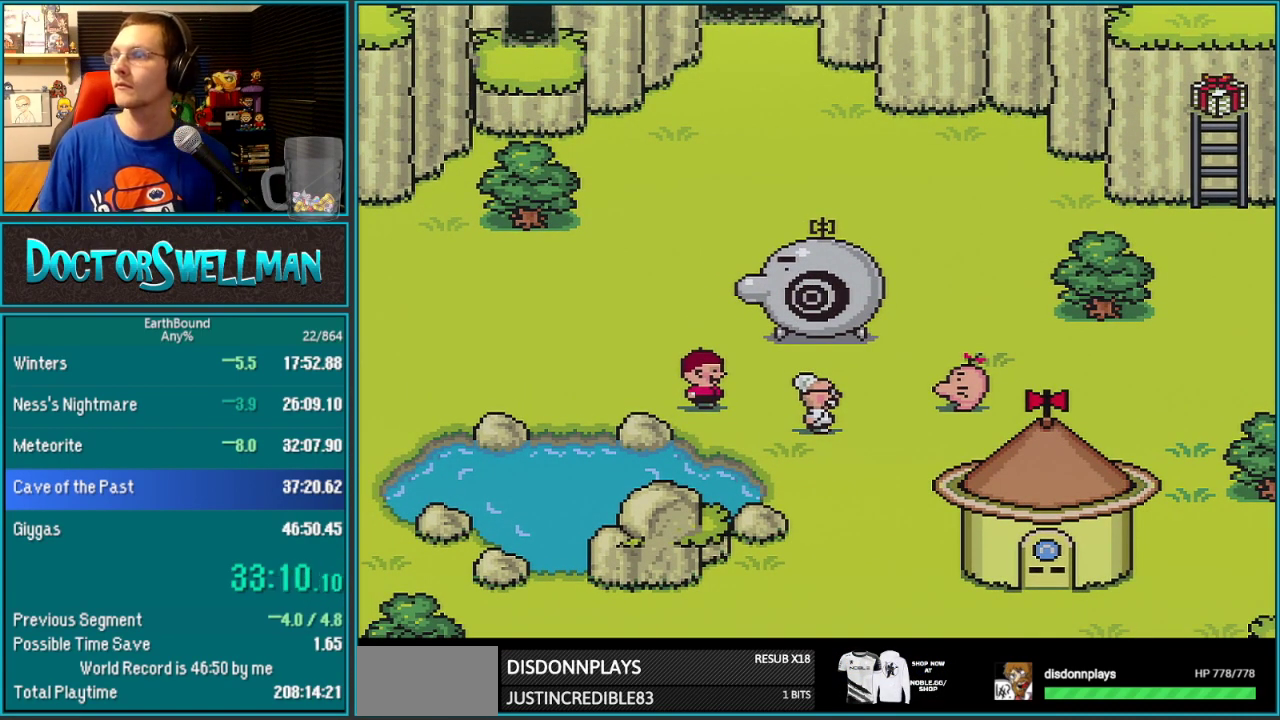
{"buttons": []}
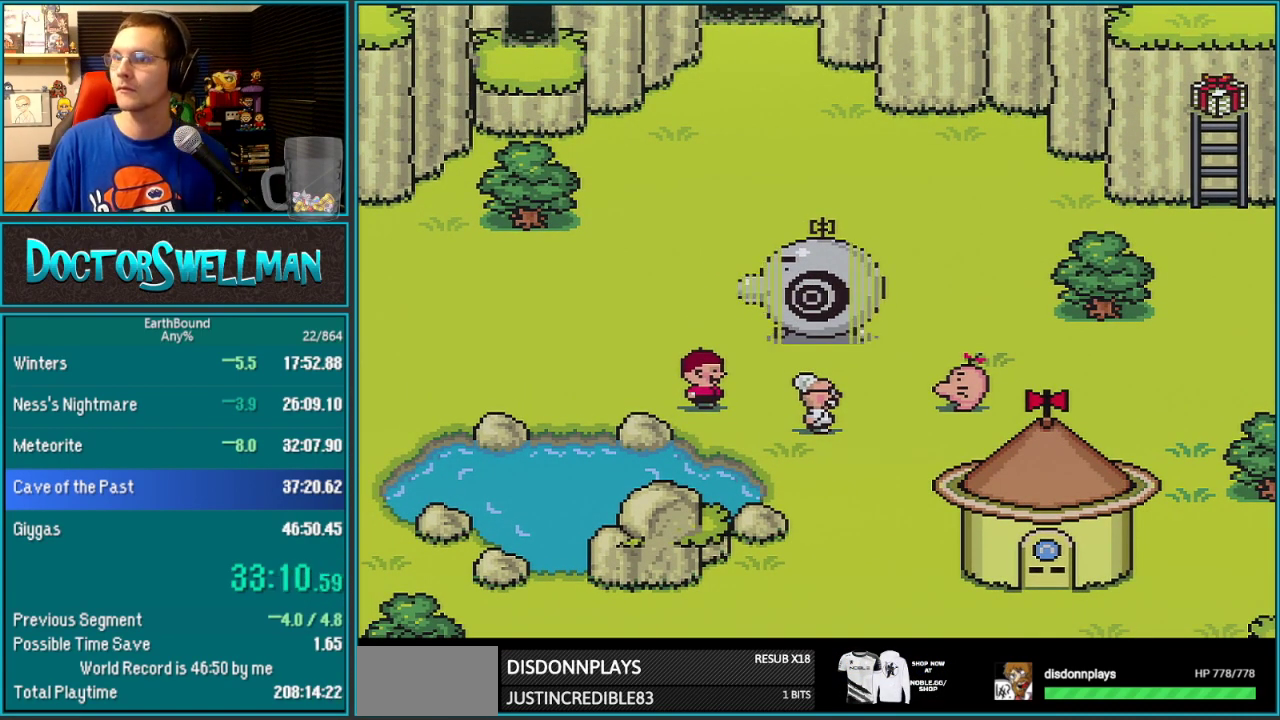
{"buttons": [], "events": []}
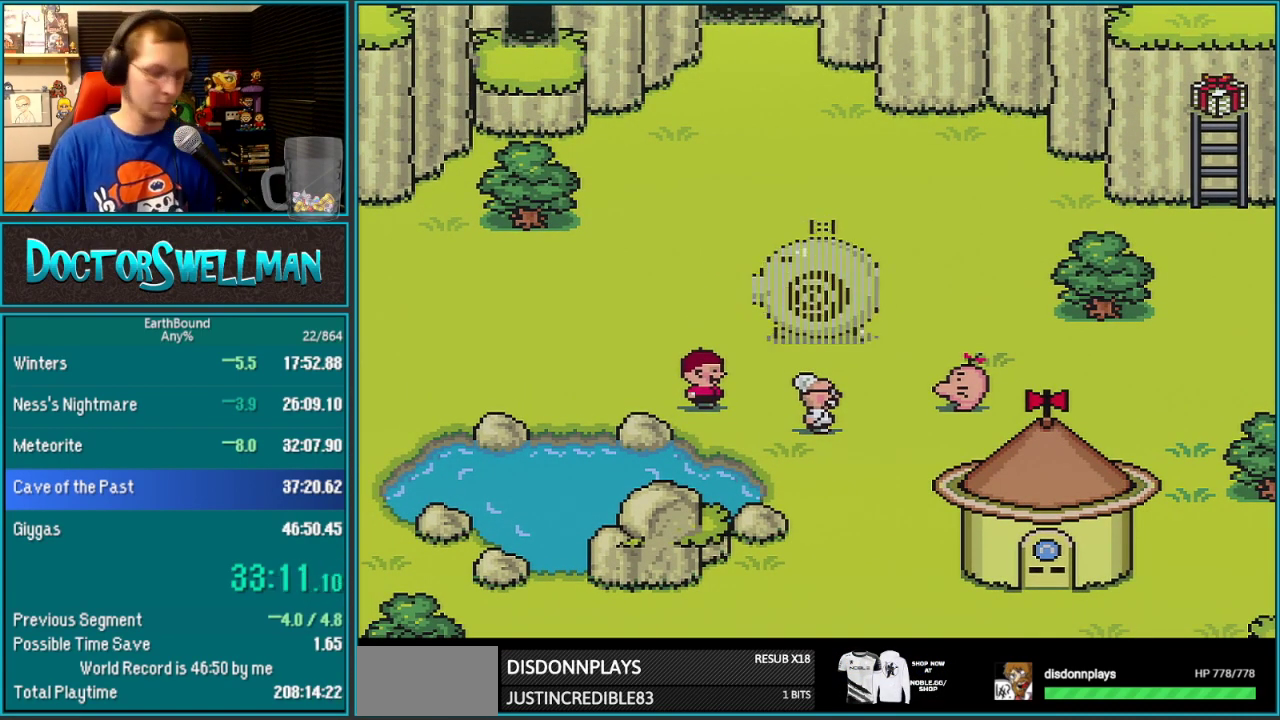
{"buttons": [], "events": []}
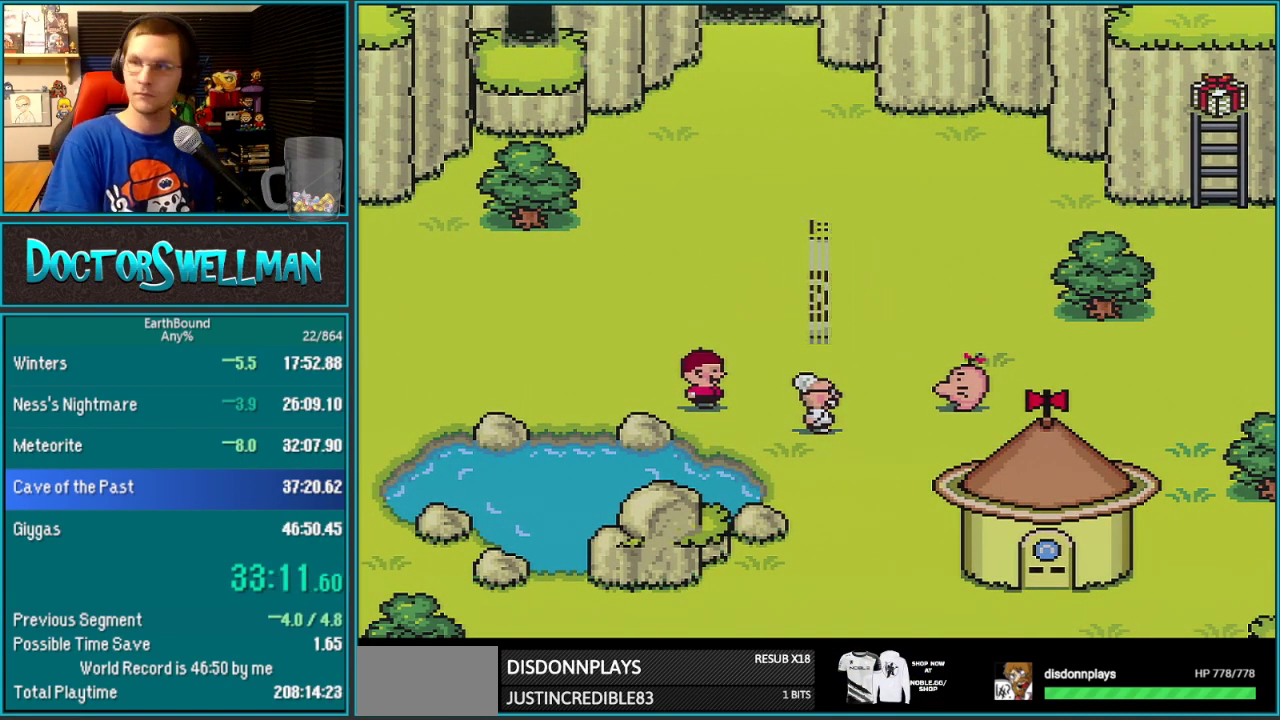
{"buttons": [], "events": []}
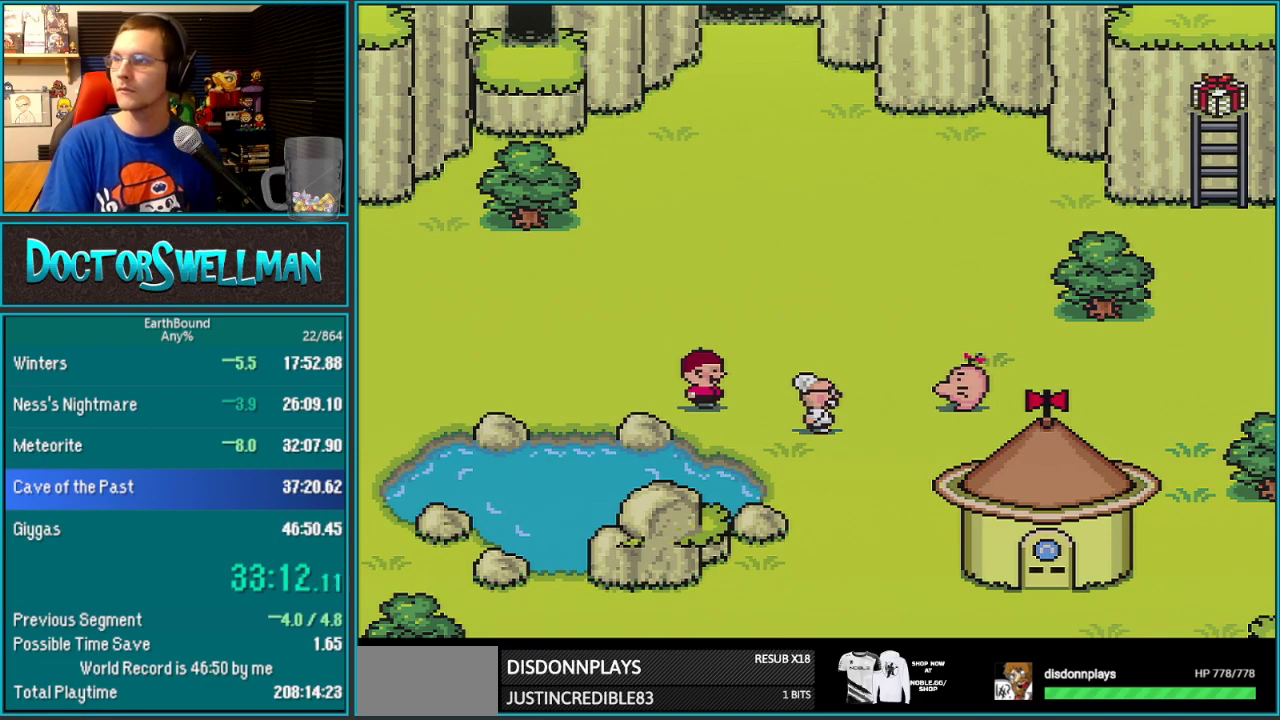
{"buttons": [], "events": []}
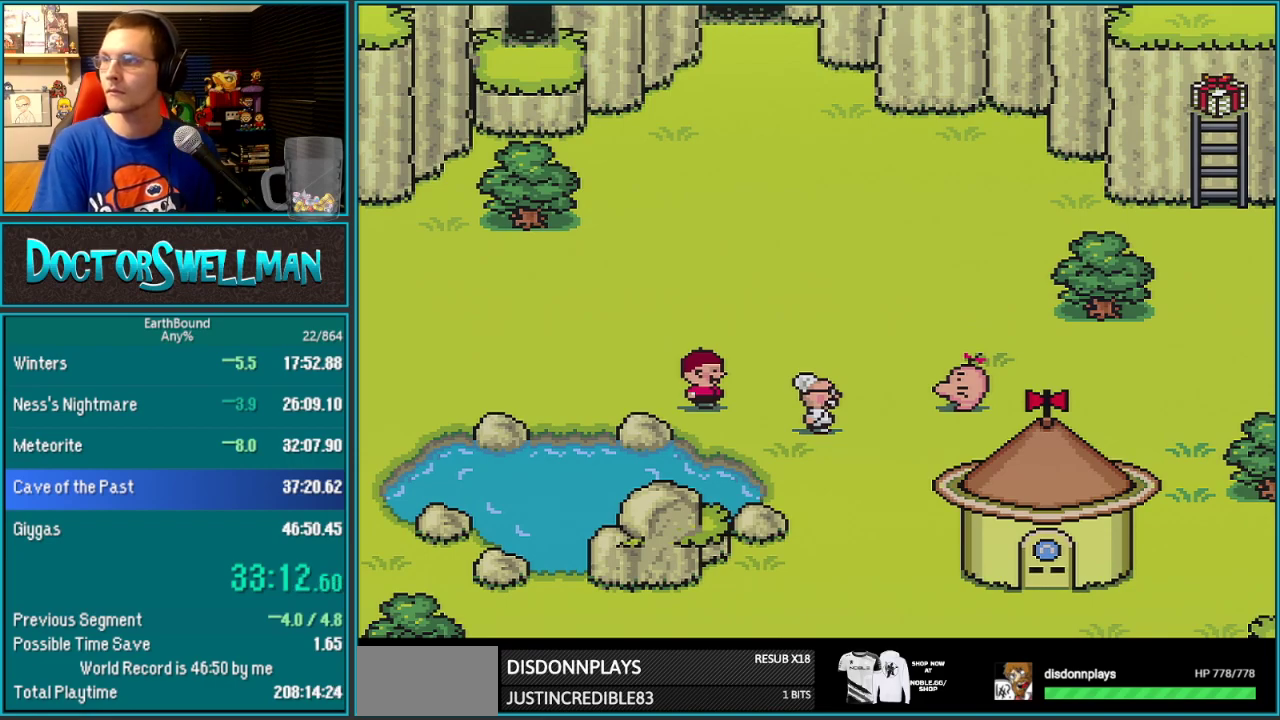
{"buttons": ["DPAD_RIGHT"], "events": [[300, "DPAD_RIGHT", "down"]]}
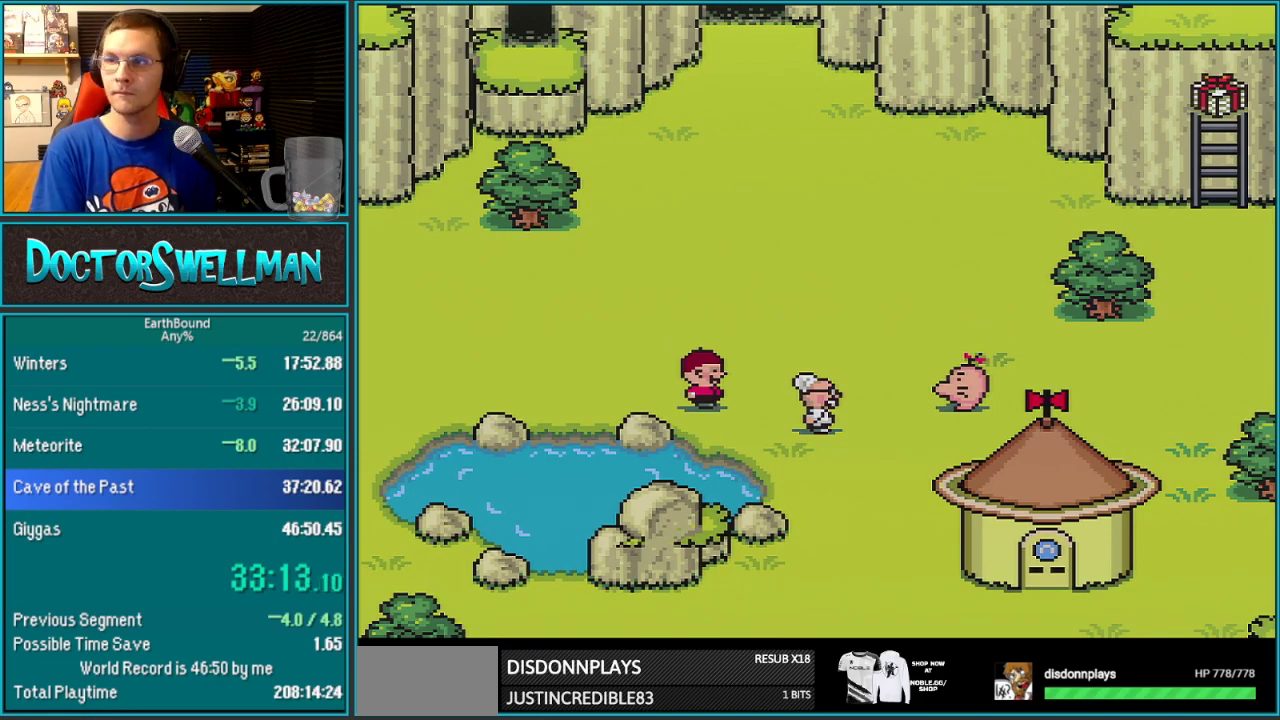
{"buttons": [], "events": [[150, "DPAD_RIGHT", "up"]]}
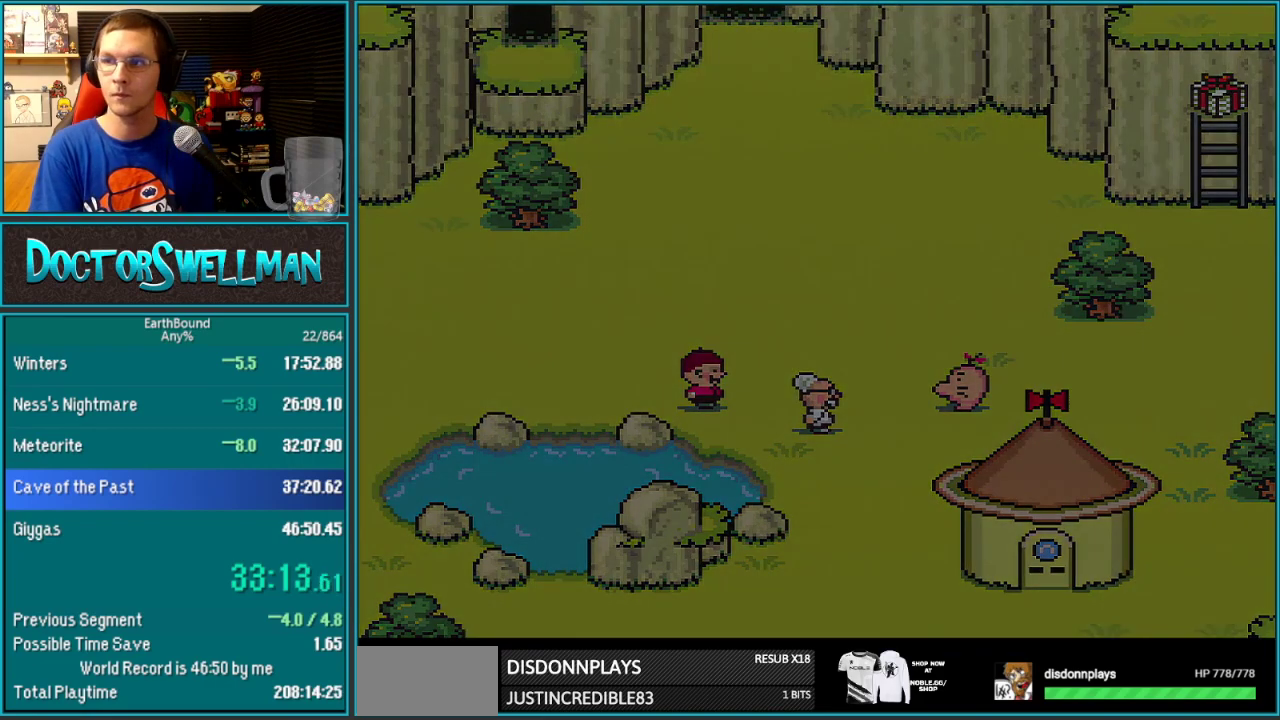
{"buttons": [], "events": []}
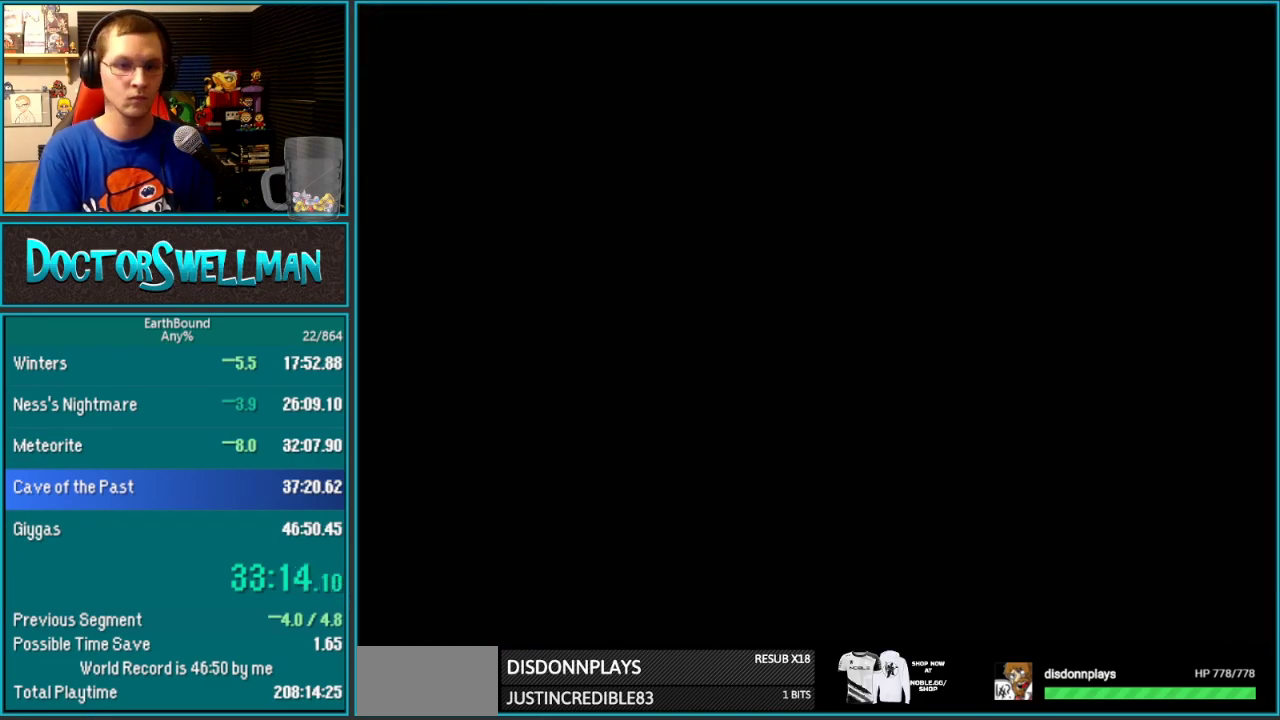
{"buttons": [], "events": []}
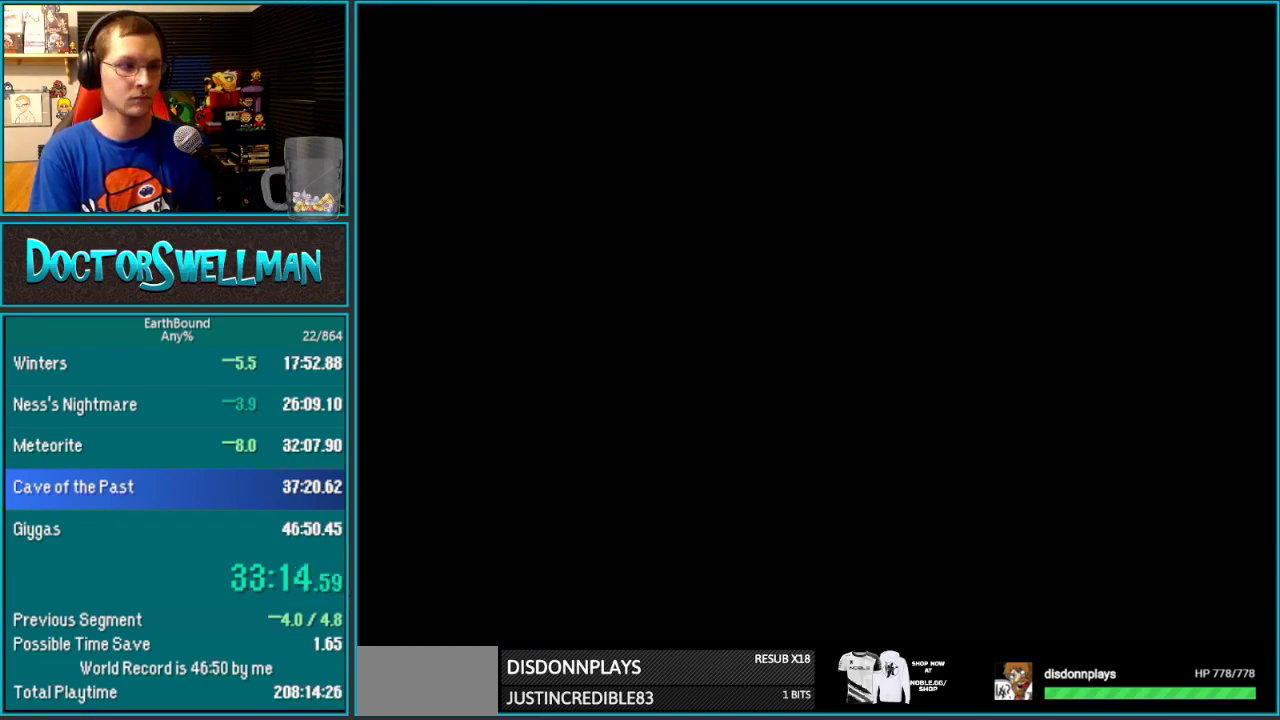
{"buttons": [], "events": []}
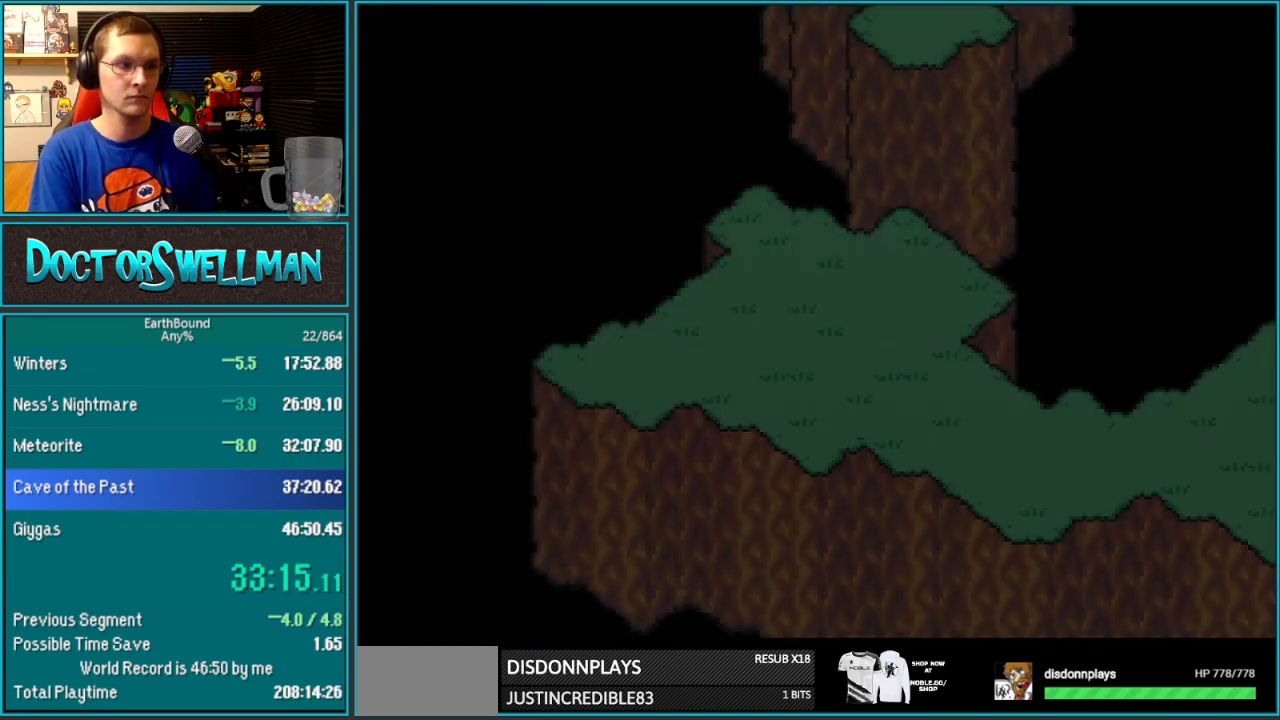
{"buttons": ["DPAD_RIGHT"], "events": [[150, "DPAD_RIGHT", "down"]]}
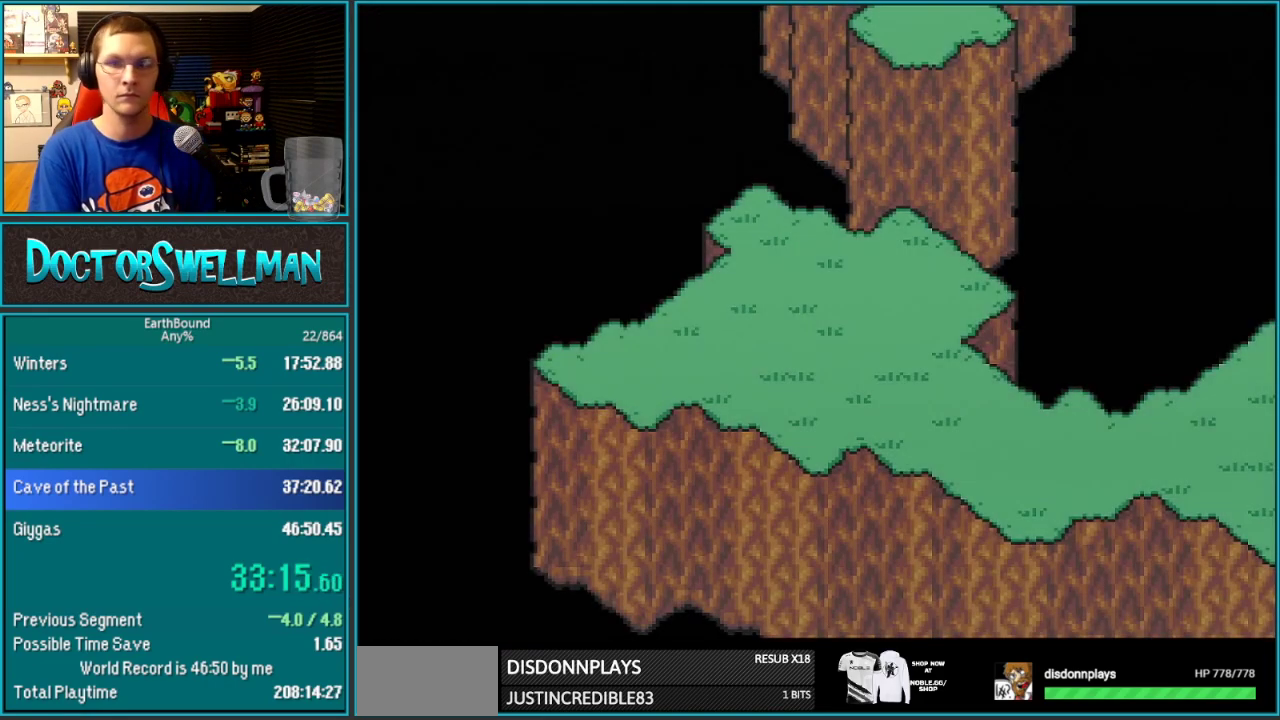
{"buttons": ["DPAD_RIGHT"], "events": []}
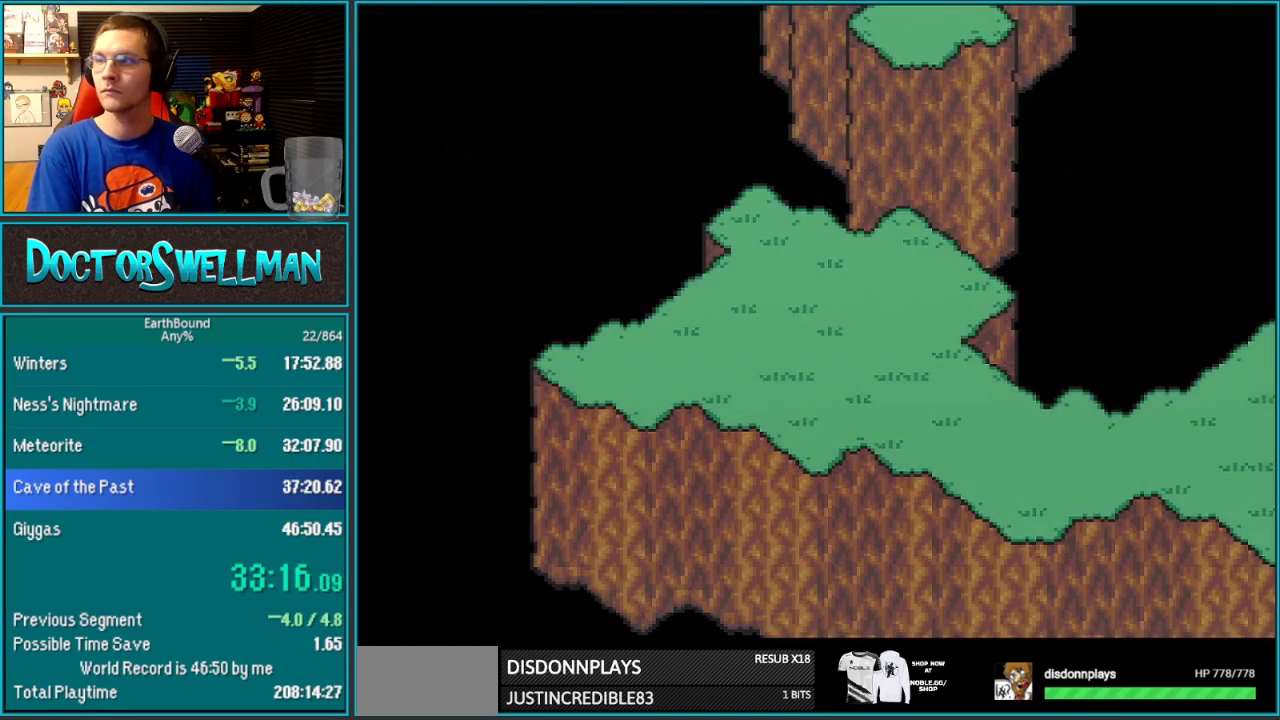
{"buttons": ["DPAD_RIGHT"], "events": []}
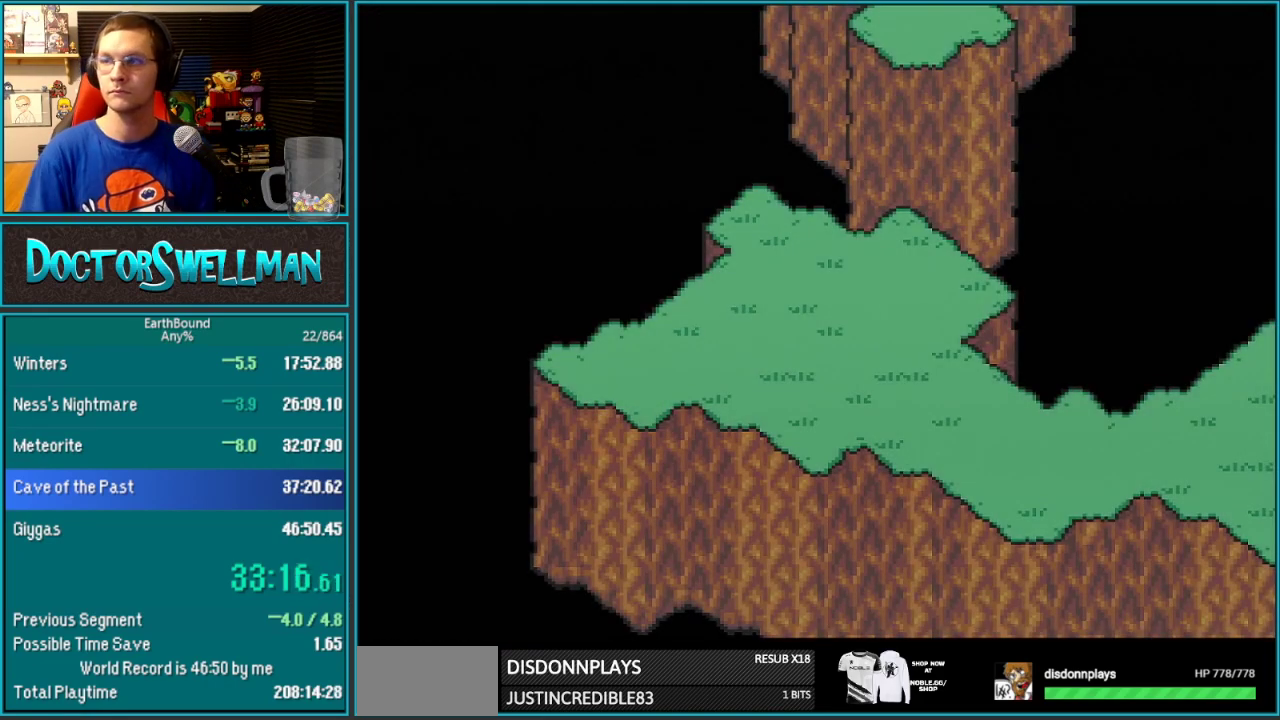
{"buttons": ["DPAD_RIGHT"], "events": []}
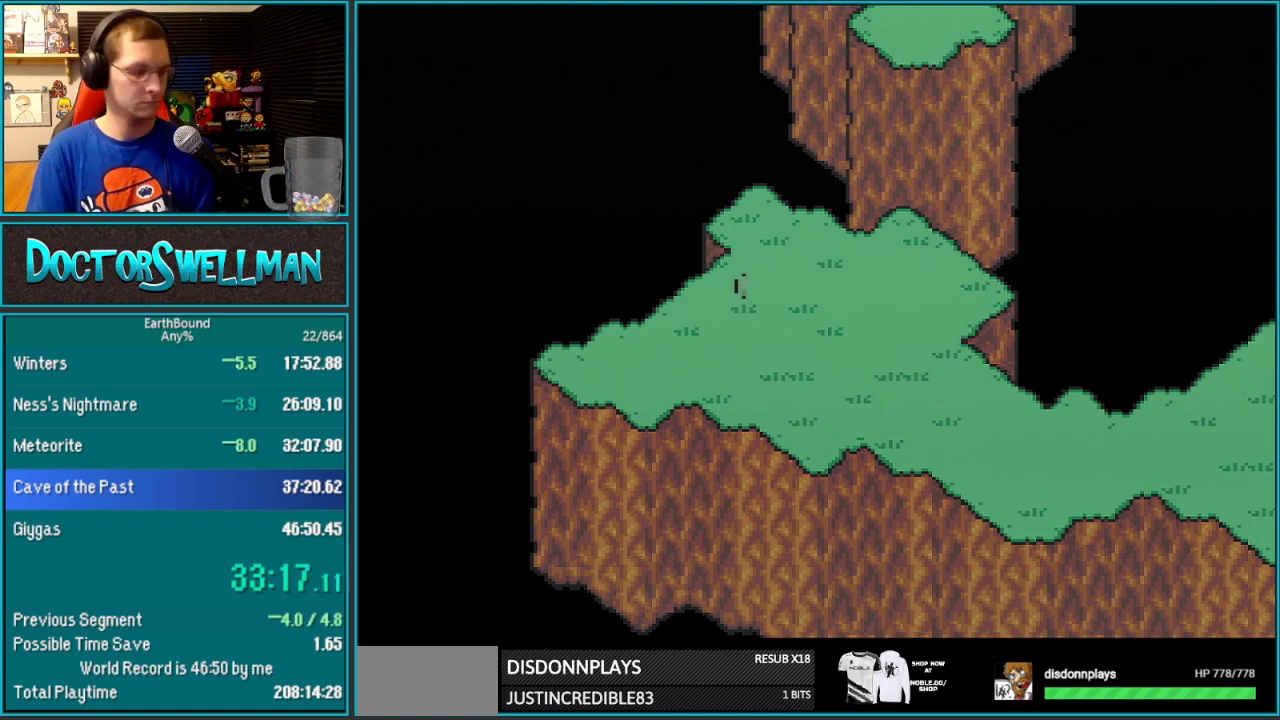
{"buttons": ["DPAD_RIGHT"], "events": []}
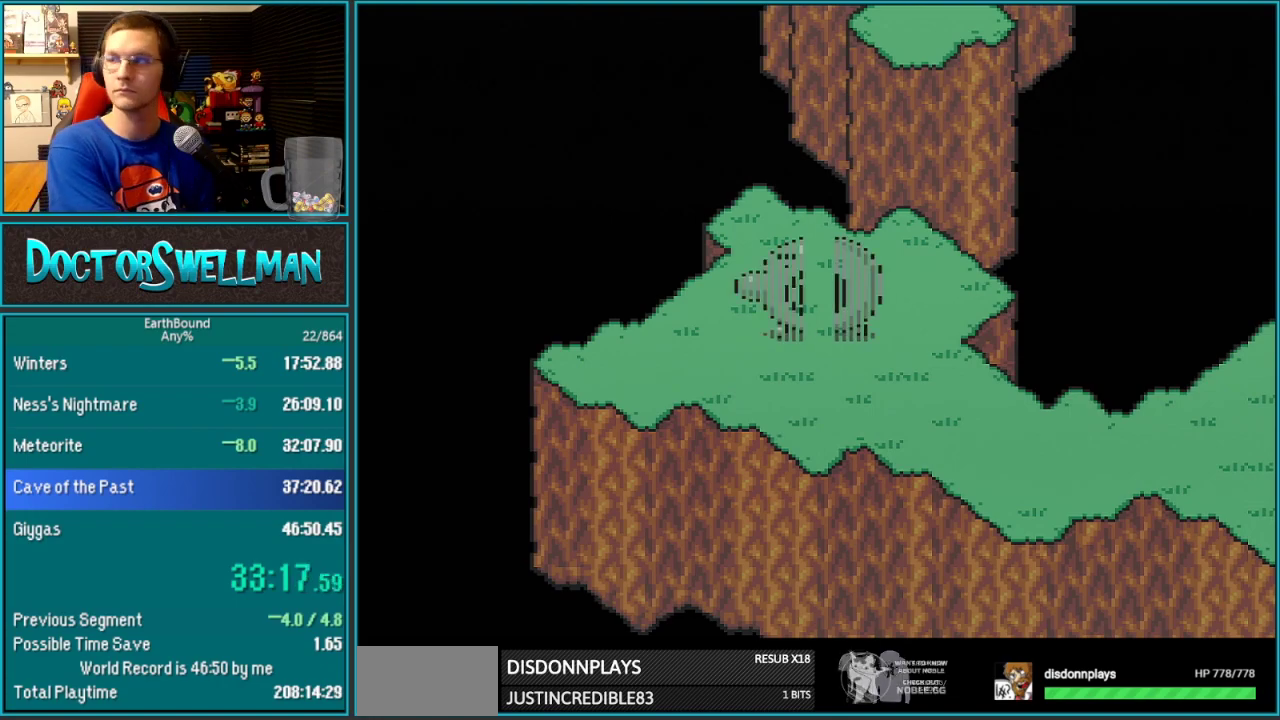
{"buttons": ["DPAD_RIGHT"], "events": []}
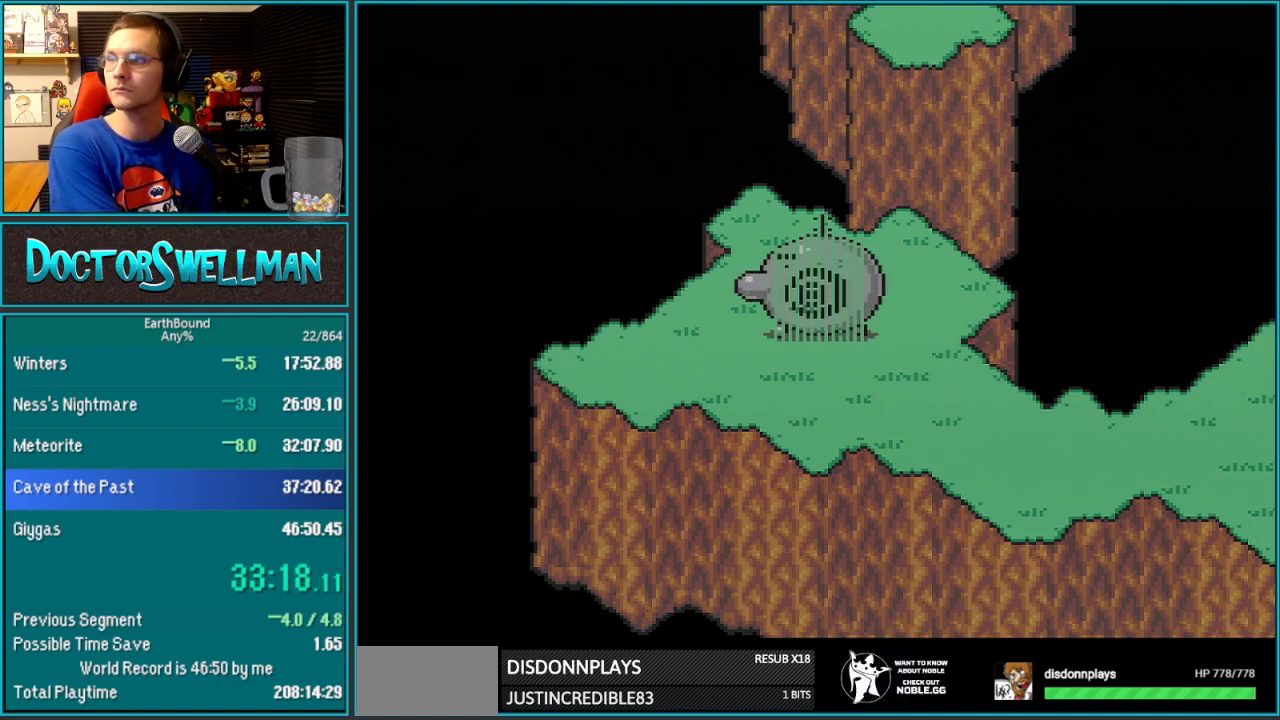
{"buttons": ["DPAD_RIGHT"], "events": []}
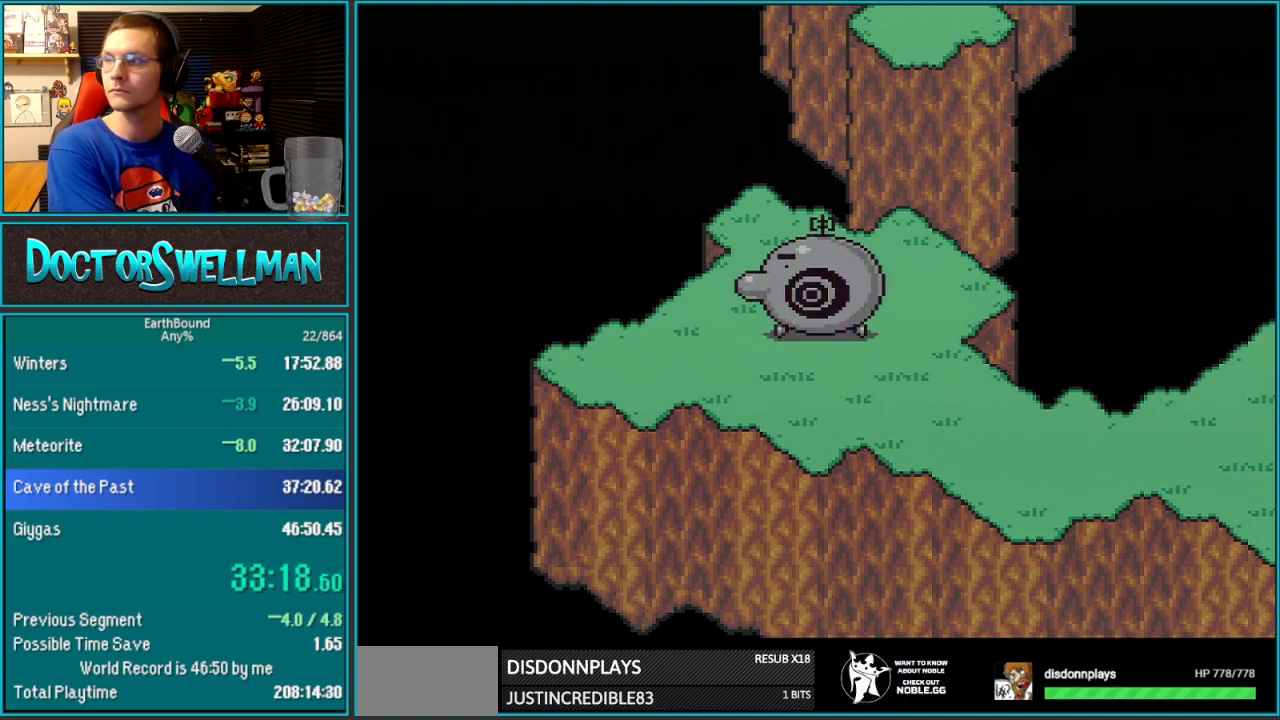
{"buttons": ["DPAD_RIGHT"], "events": []}
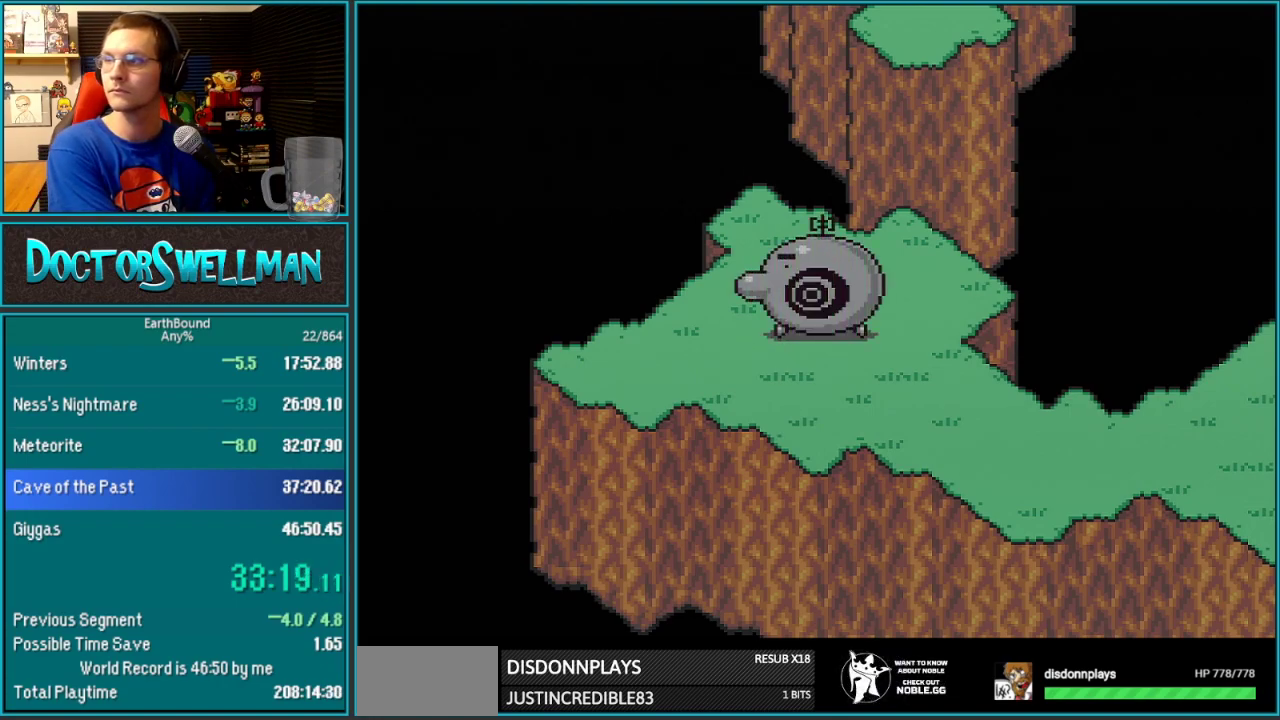
{"buttons": ["DPAD_RIGHT"], "events": []}